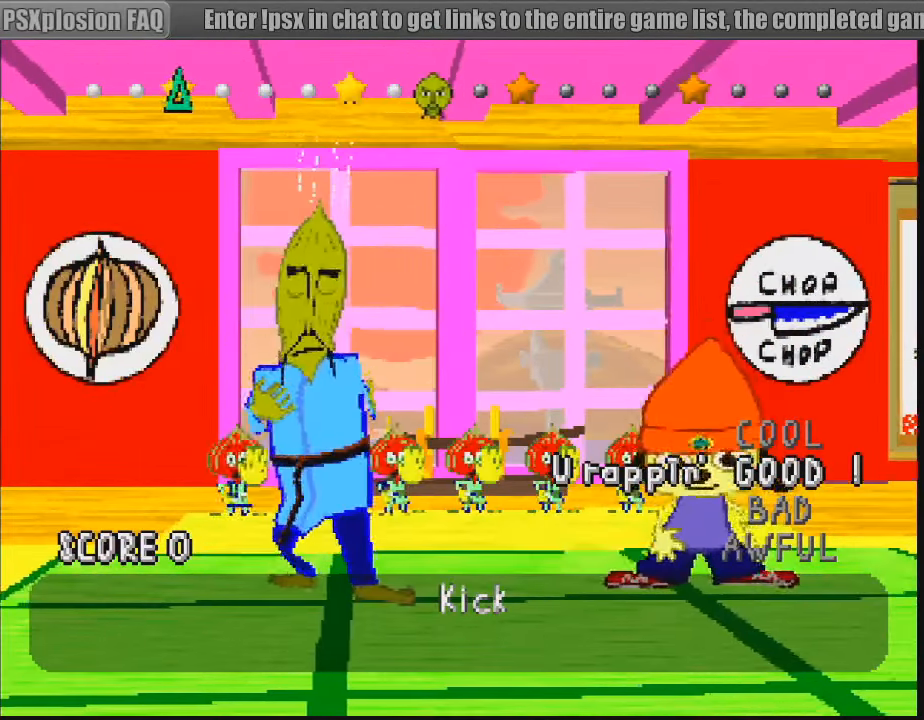
Gameplay with a controller (PlayStation layout); each line is a JSON object with the inputs held at the frame after it. "events" lists button and stick changes between this image and that frame as [ms after this image, input, new state], when the widget could be followed in between. Not read: L3 R3.
{"buttons": [], "events": [[333, "TRIANGLE", "down"], [399, "TRIANGLE", "up"], [449, "TRIANGLE", "down"], [516, "TRIANGLE", "up"]]}
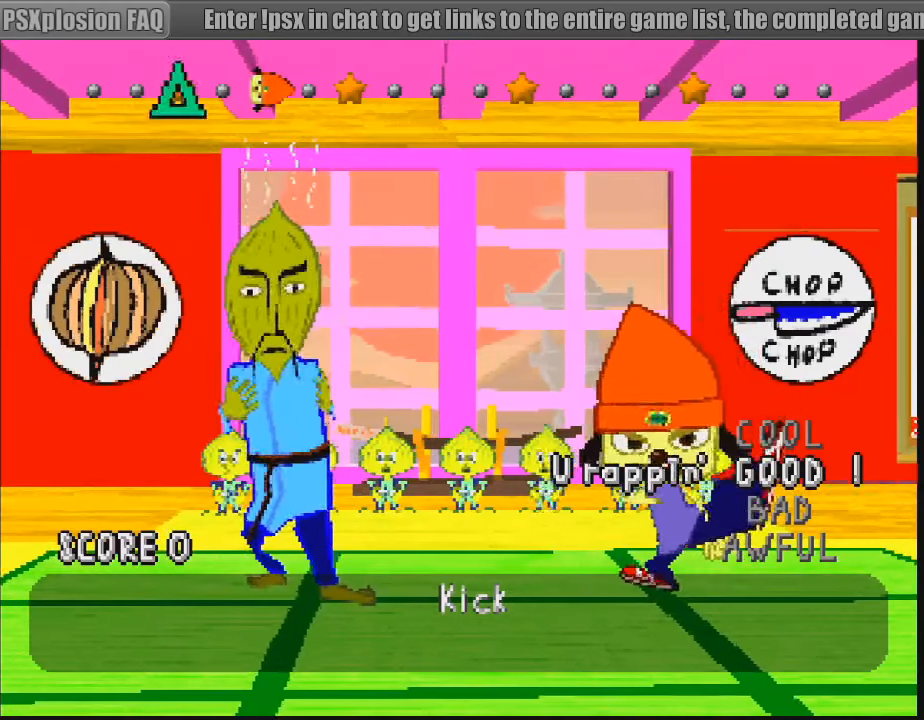
{"buttons": [], "events": [[50, "TRIANGLE", "down"], [117, "TRIANGLE", "up"], [183, "TRIANGLE", "down"], [250, "TRIANGLE", "up"], [333, "TRIANGLE", "down"], [367, "TRIANGLE", "up"]]}
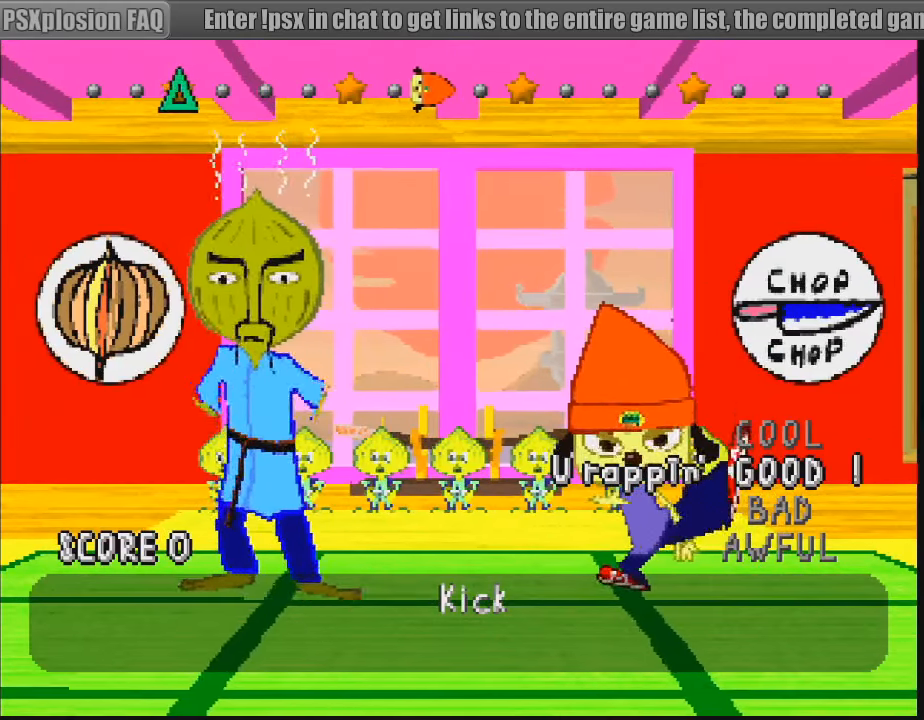
{"buttons": [], "events": []}
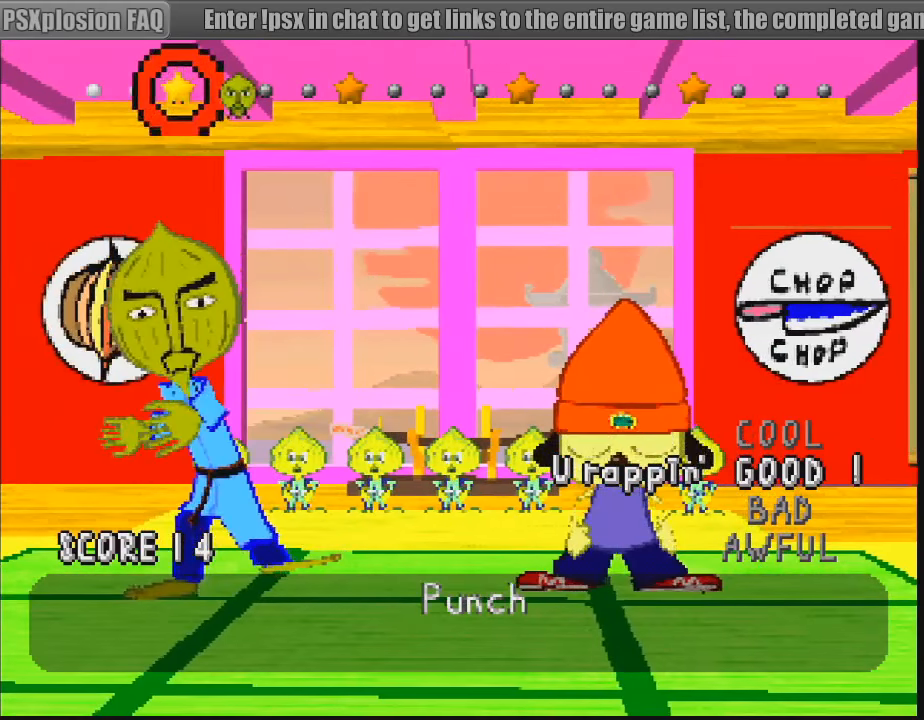
{"buttons": [], "events": []}
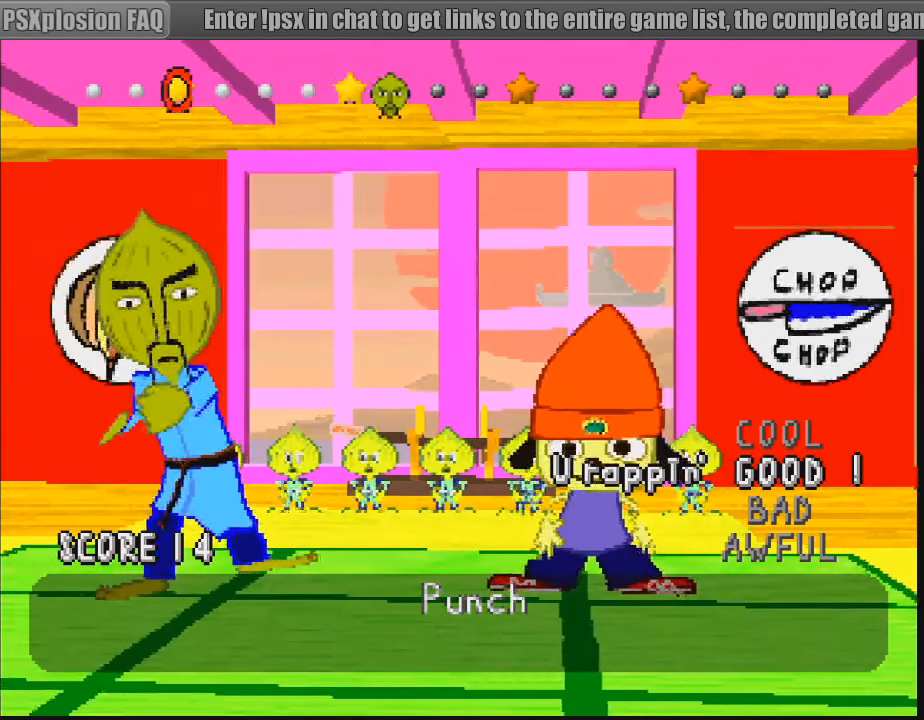
{"buttons": ["CIRCLE"], "events": [[467, "CIRCLE", "down"]]}
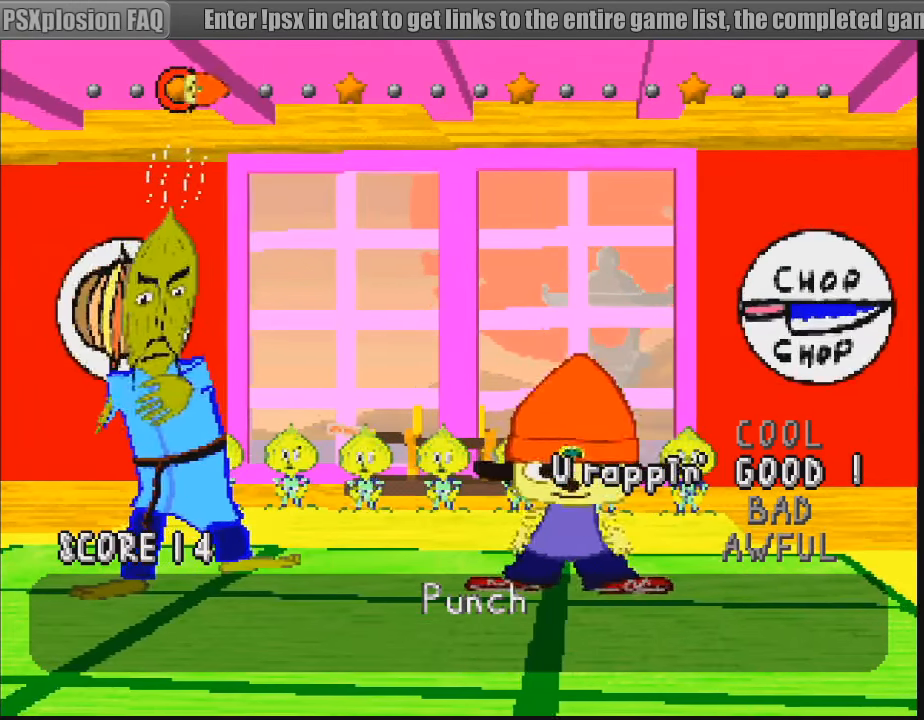
{"buttons": [], "events": [[50, "CIRCLE", "up"], [267, "CIRCLE", "down"], [367, "CIRCLE", "up"], [417, "CIRCLE", "down"], [467, "CIRCLE", "up"]]}
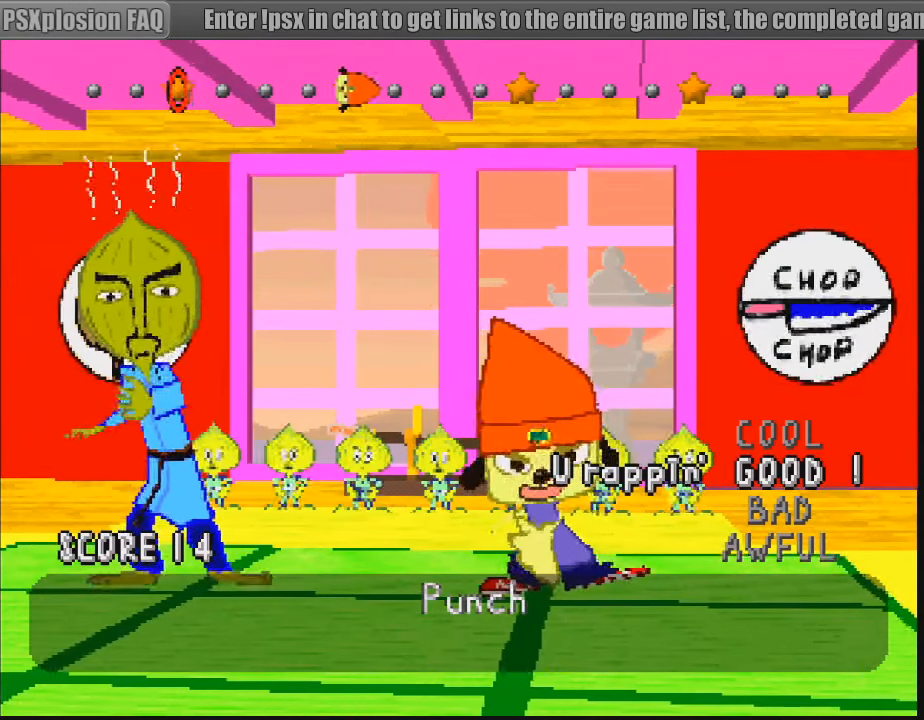
{"buttons": [], "events": [[200, "CIRCLE", "down"], [200, "CROSS", "down"], [250, "CROSS", "up"], [300, "CIRCLE", "up"]]}
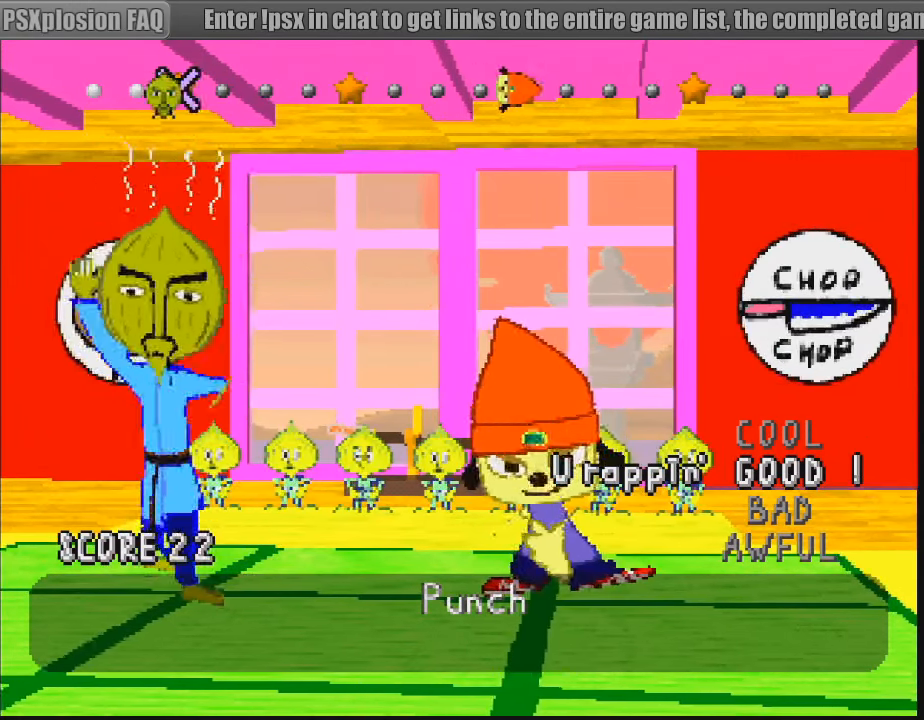
{"buttons": [], "events": []}
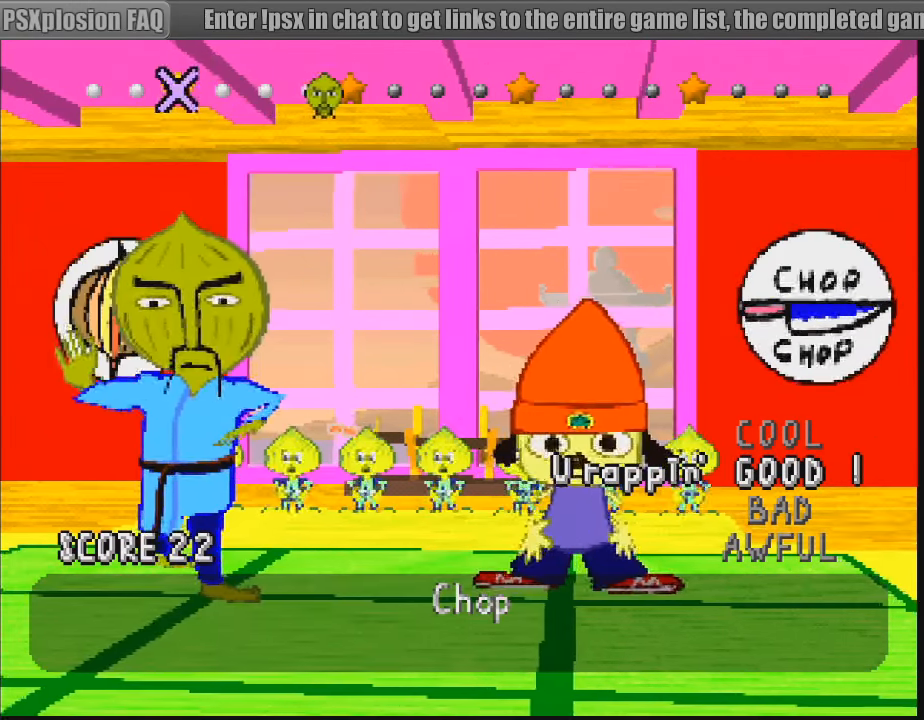
{"buttons": [], "events": []}
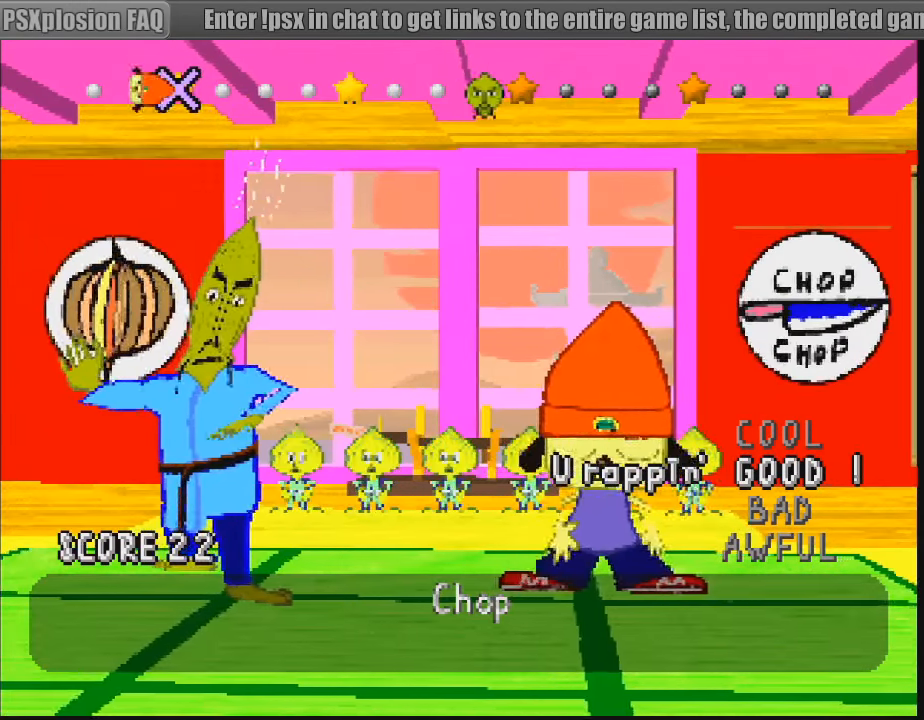
{"buttons": [], "events": [[150, "CROSS", "down"], [217, "CROSS", "up"], [283, "CROSS", "down"], [350, "CROSS", "up"], [417, "CROSS", "down"], [467, "CROSS", "up"]]}
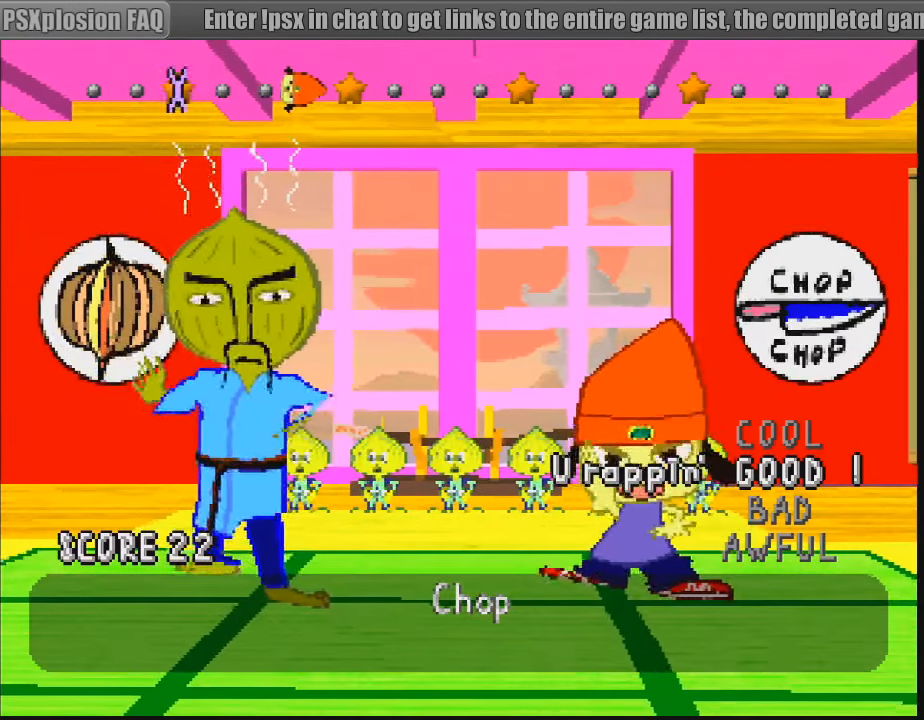
{"buttons": [], "events": [[50, "CROSS", "down"], [100, "CROSS", "up"], [183, "CROSS", "down"], [250, "CROSS", "up"]]}
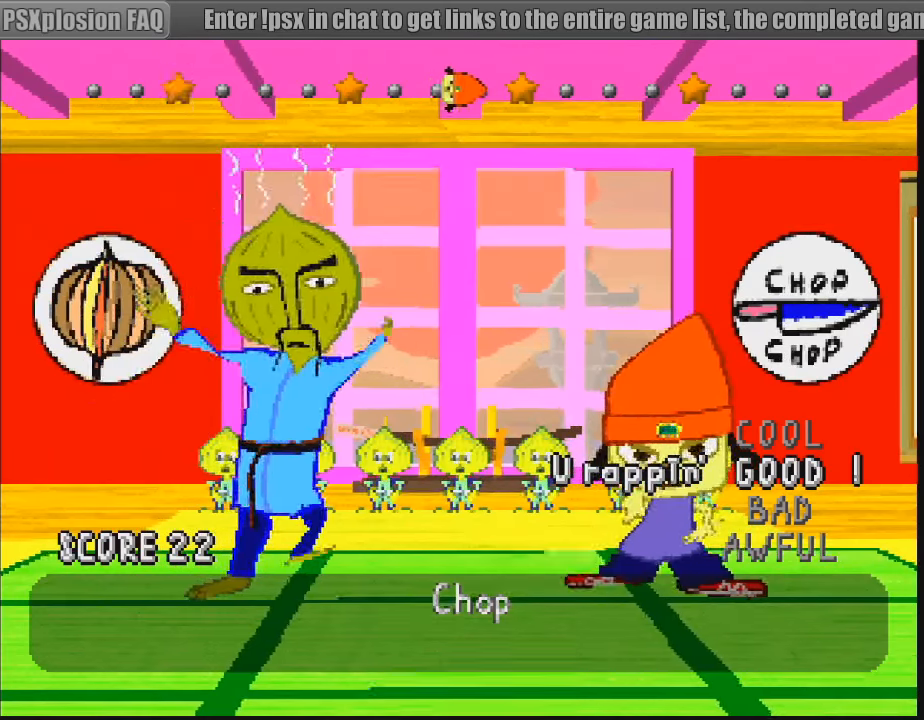
{"buttons": [], "events": []}
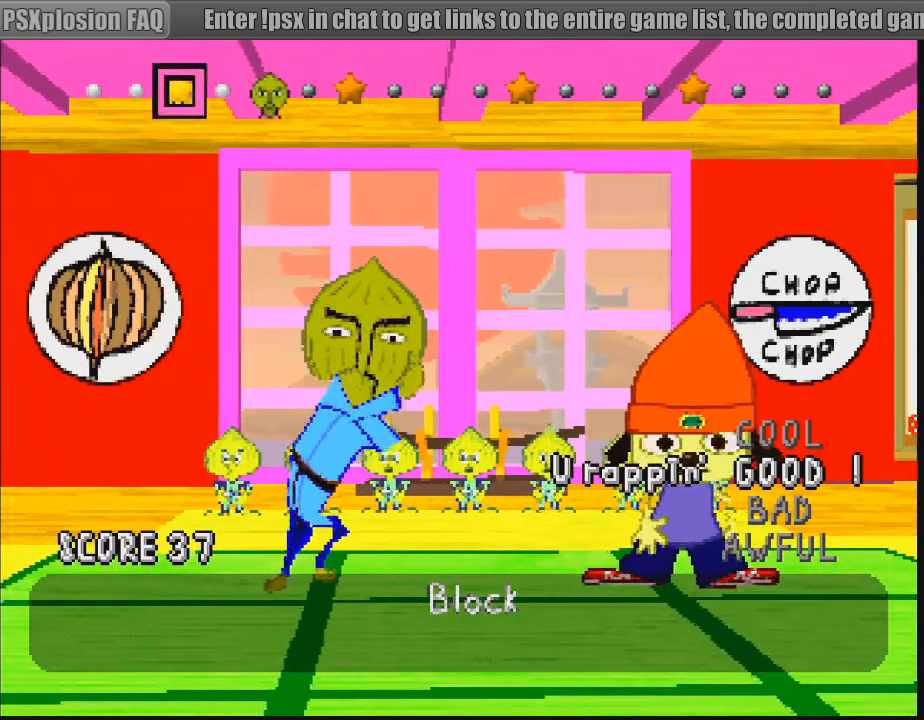
{"buttons": [], "events": []}
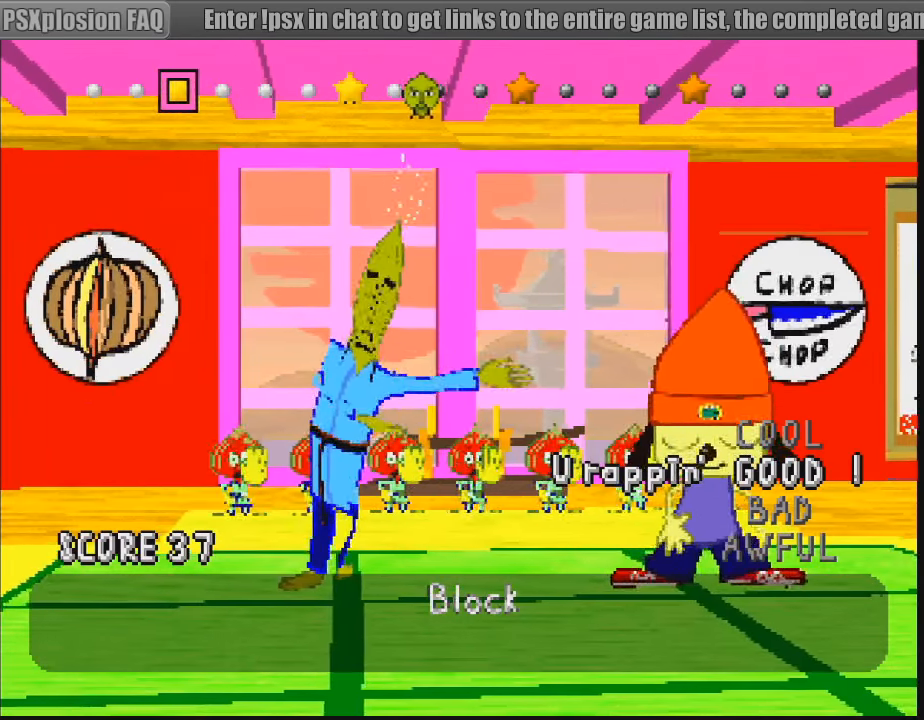
{"buttons": [], "events": [[366, "SQUARE", "down"], [433, "SQUARE", "up"]]}
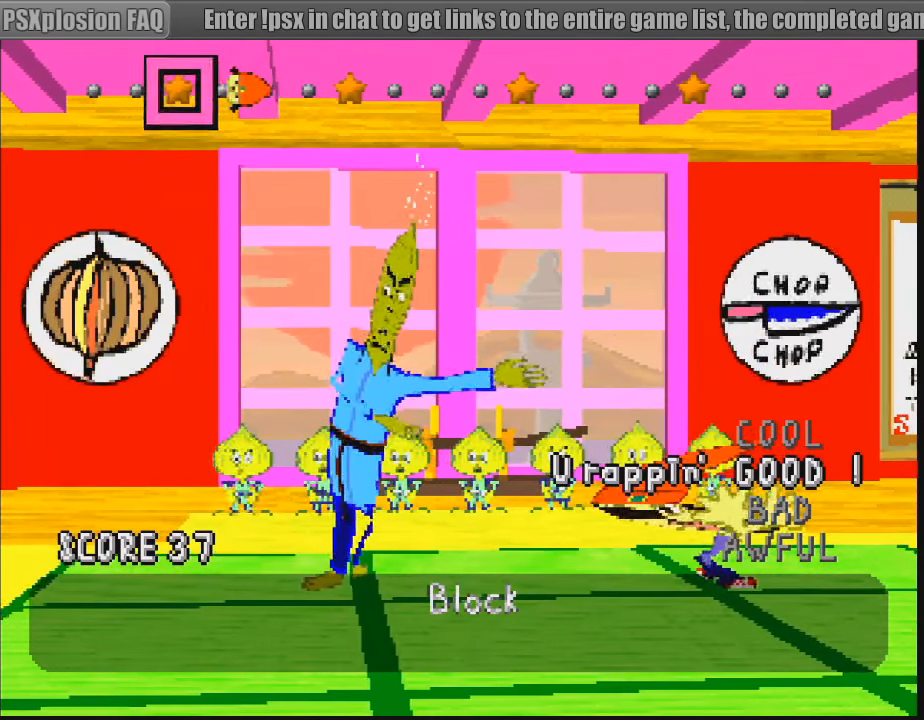
{"buttons": [], "events": [[150, "SQUARE", "down"], [216, "SQUARE", "up"], [283, "SQUARE", "down"], [383, "SQUARE", "up"]]}
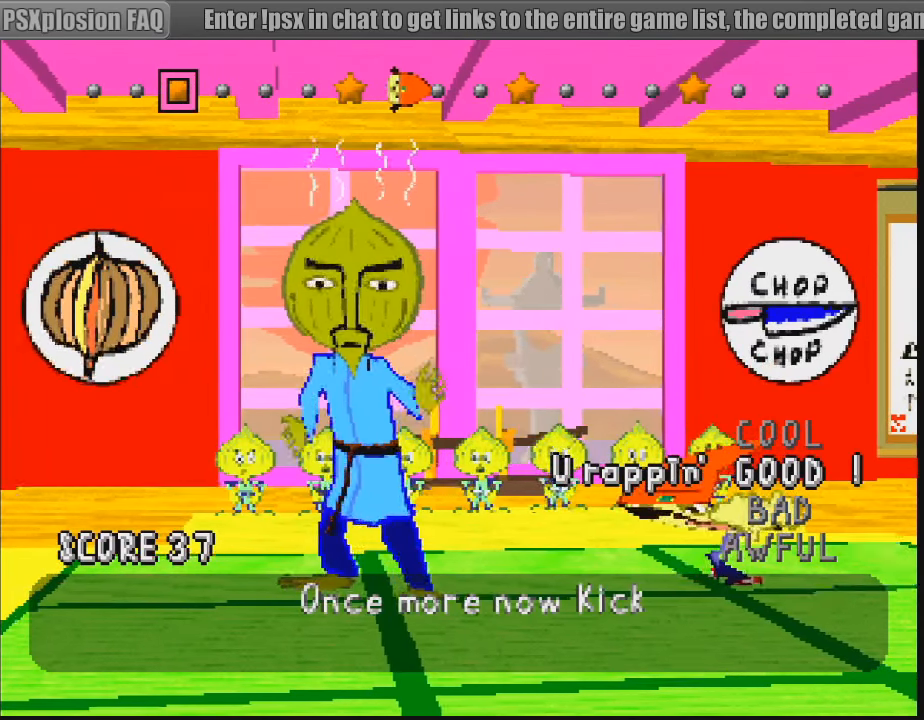
{"buttons": [], "events": [[66, "SQUARE", "down"], [166, "SQUARE", "up"]]}
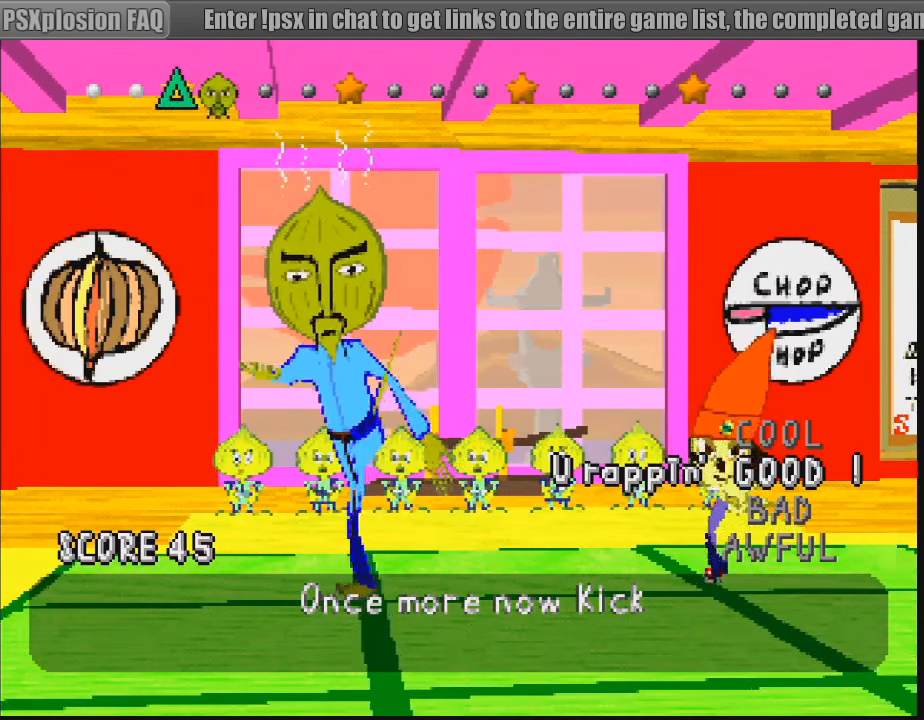
{"buttons": [], "events": []}